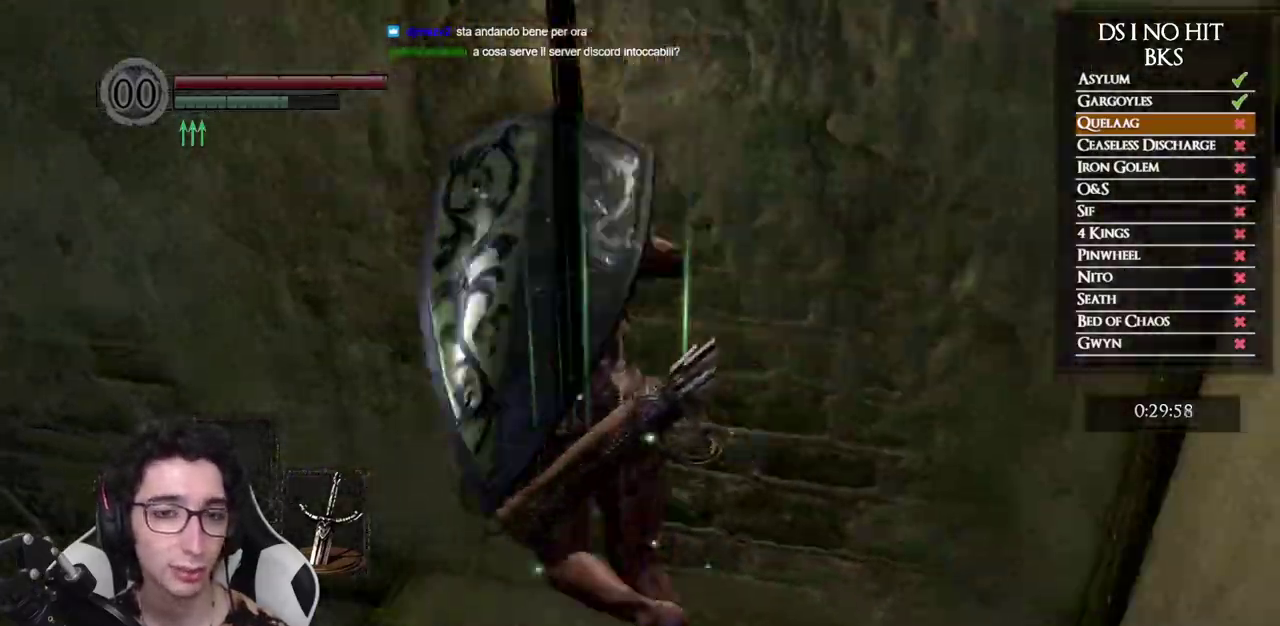
Gameplay with a controller (Xbox layout); each line is a JSON object with the inputs held at the frame after it. "events" lists button and stick changes between this image and that frame as [ms after this image, input, new state], when the widget could be followed in between.
{"buttons": ["B"], "left_stick": "up", "right_stick": "center", "events": [[383, "right_stick", "center"], [450, "left_stick", "up"]]}
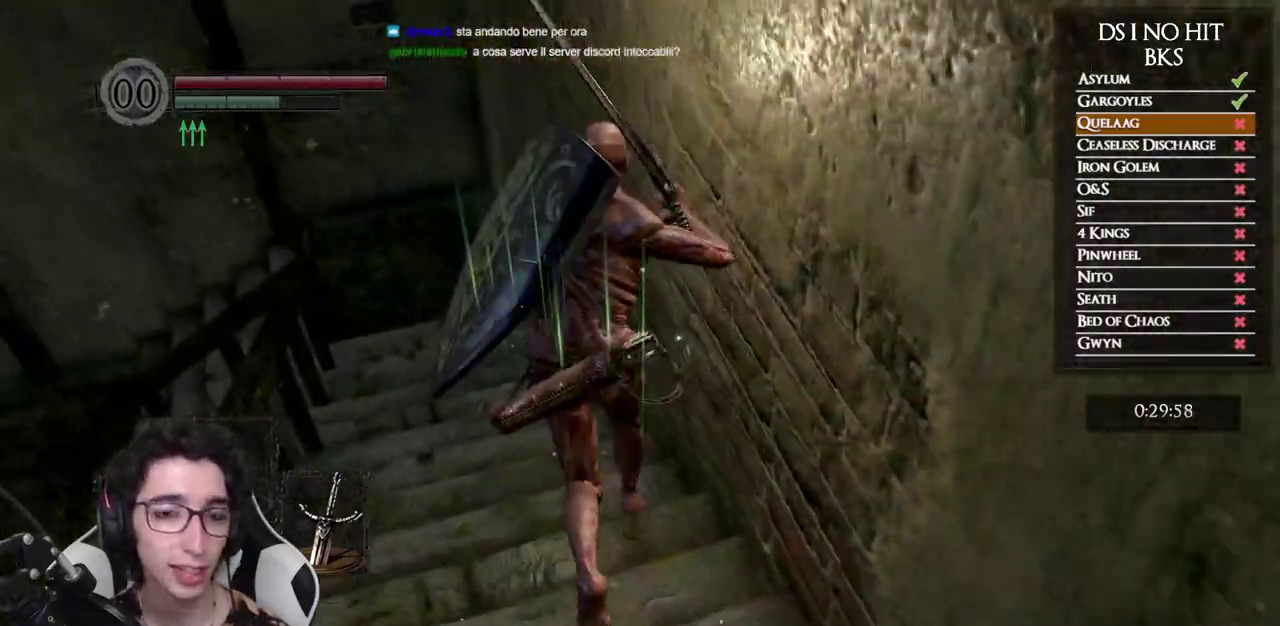
{"buttons": ["B"], "left_stick": "up", "right_stick": "left", "events": [[117, "right_stick", "left"]]}
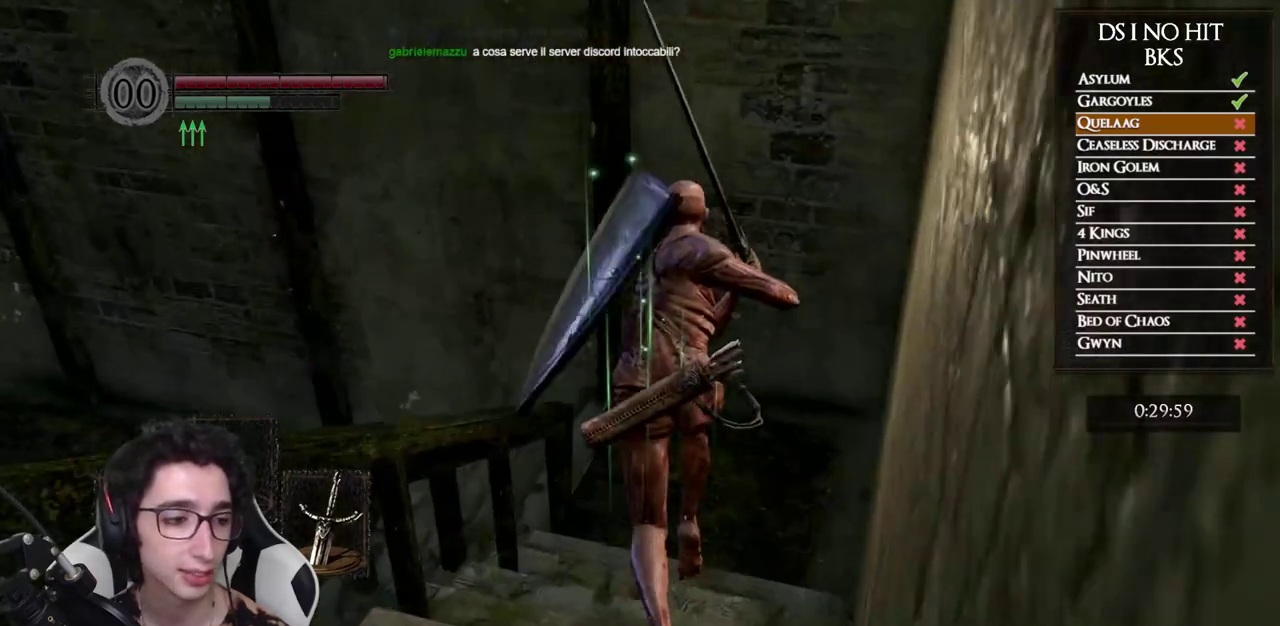
{"buttons": ["B"], "left_stick": "up", "right_stick": "left", "events": []}
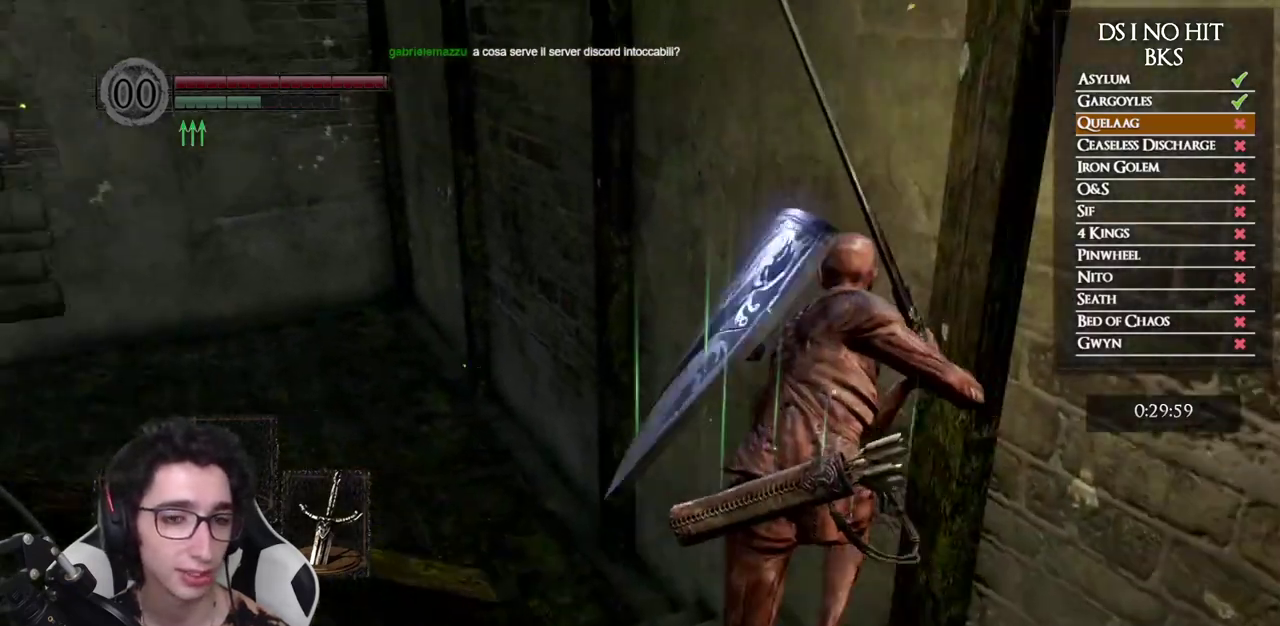
{"buttons": ["B"], "left_stick": "up", "right_stick": "down-left", "events": [[350, "right_stick", "down-left"]]}
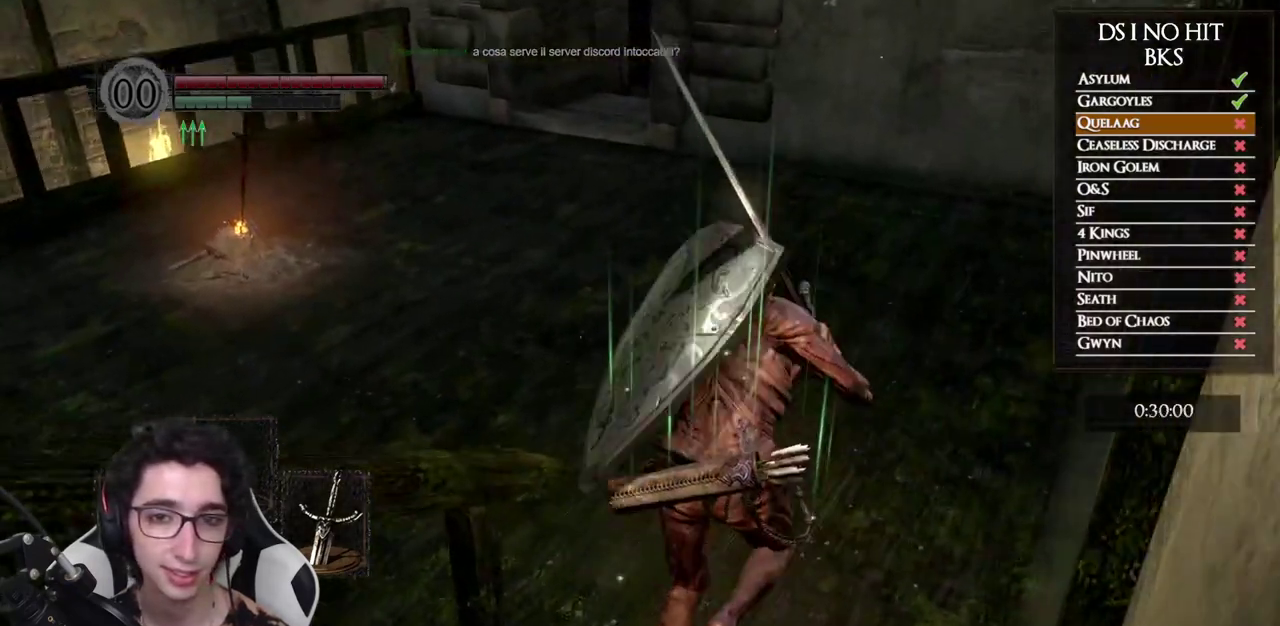
{"buttons": ["B"], "left_stick": "up-left", "right_stick": "center", "events": [[200, "left_stick", "up-left"], [267, "right_stick", "center"]]}
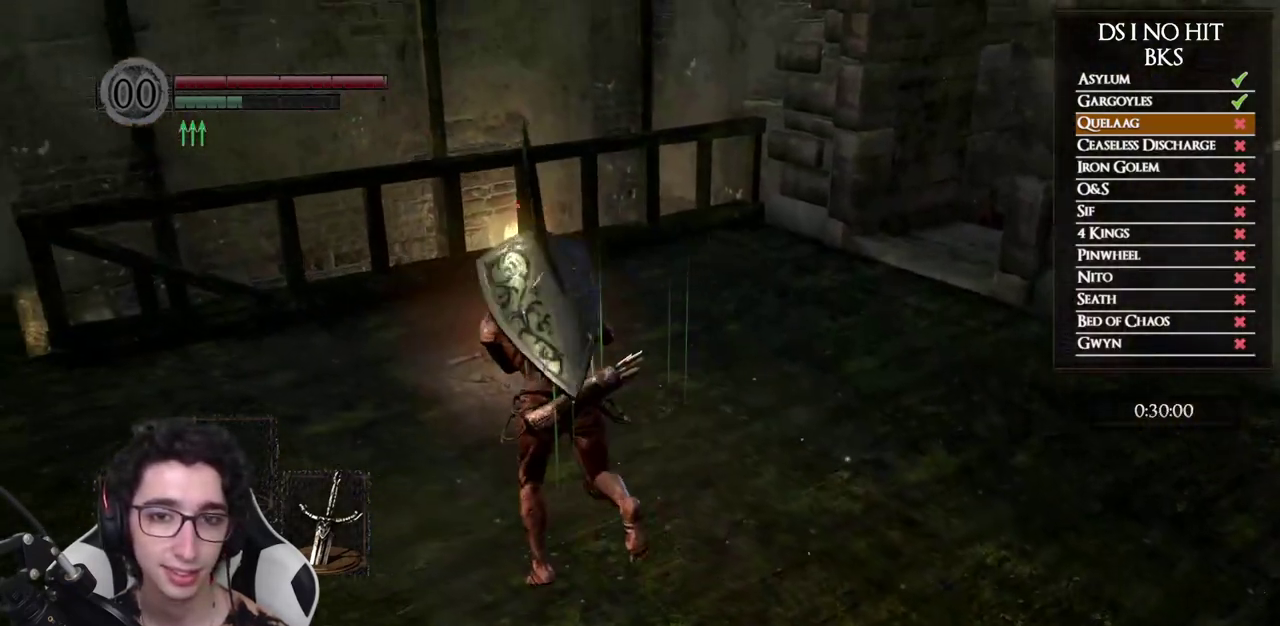
{"buttons": [], "left_stick": "center", "right_stick": "center", "events": [[217, "B", "up"], [217, "left_stick", "up"], [283, "A", "down"], [367, "A", "up"], [433, "A", "down"], [450, "left_stick", "center"], [500, "A", "up"]]}
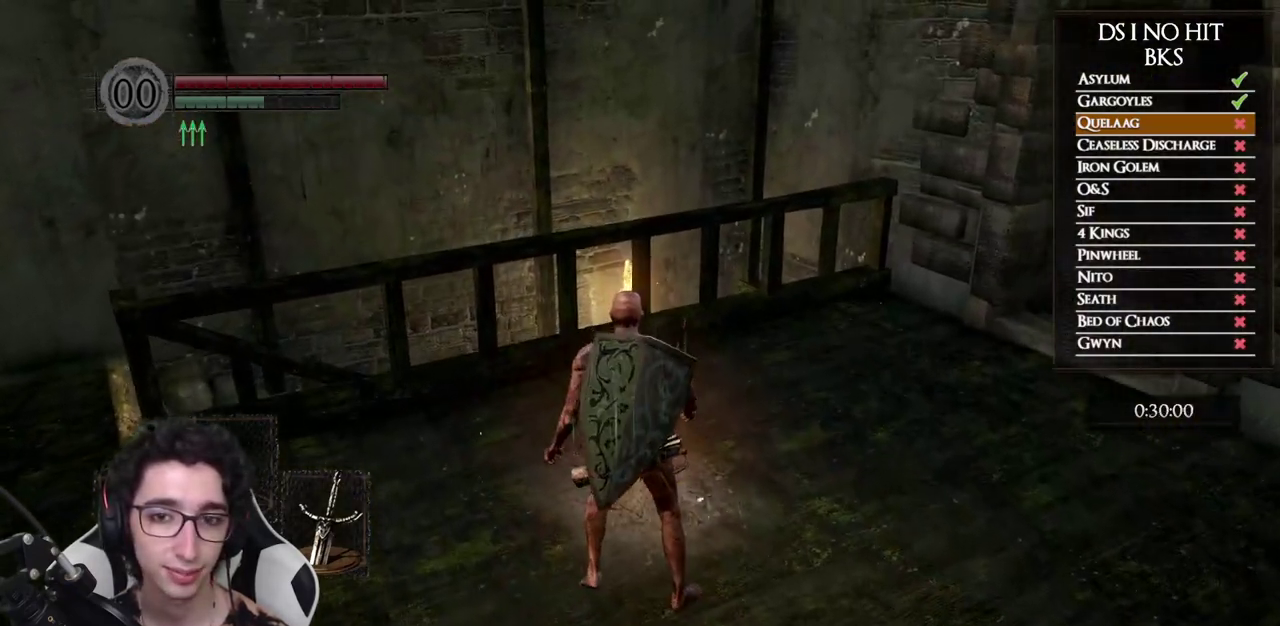
{"buttons": [], "left_stick": "center", "right_stick": "center", "events": []}
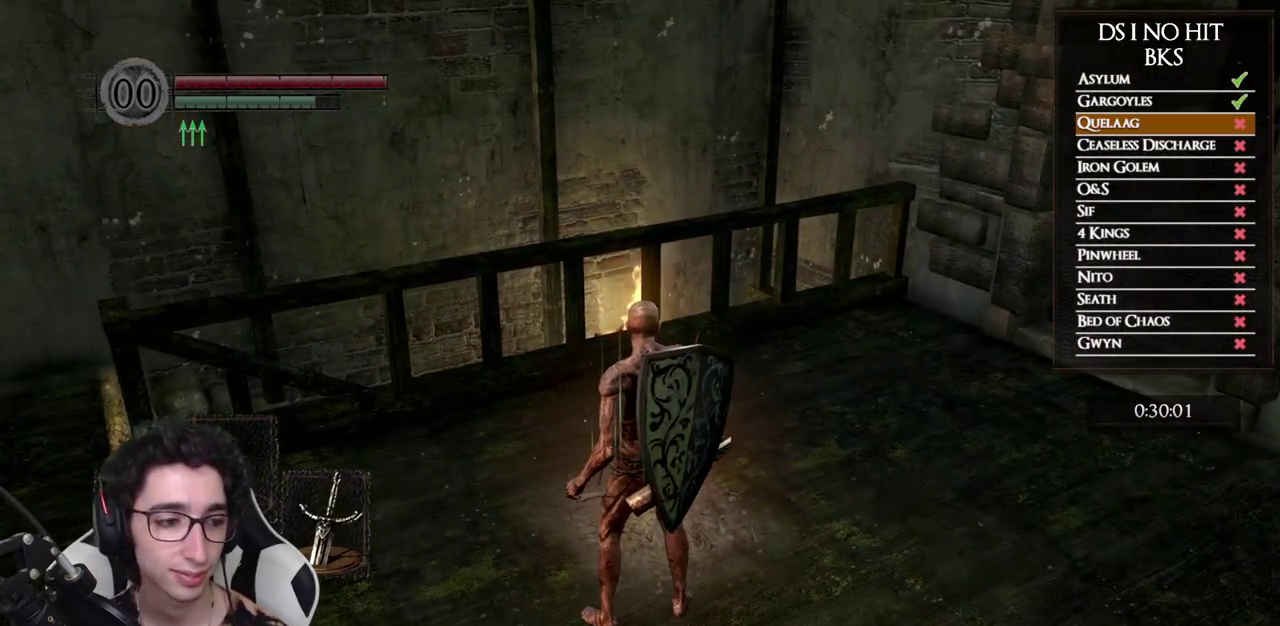
{"buttons": [], "left_stick": "center", "right_stick": "center", "events": []}
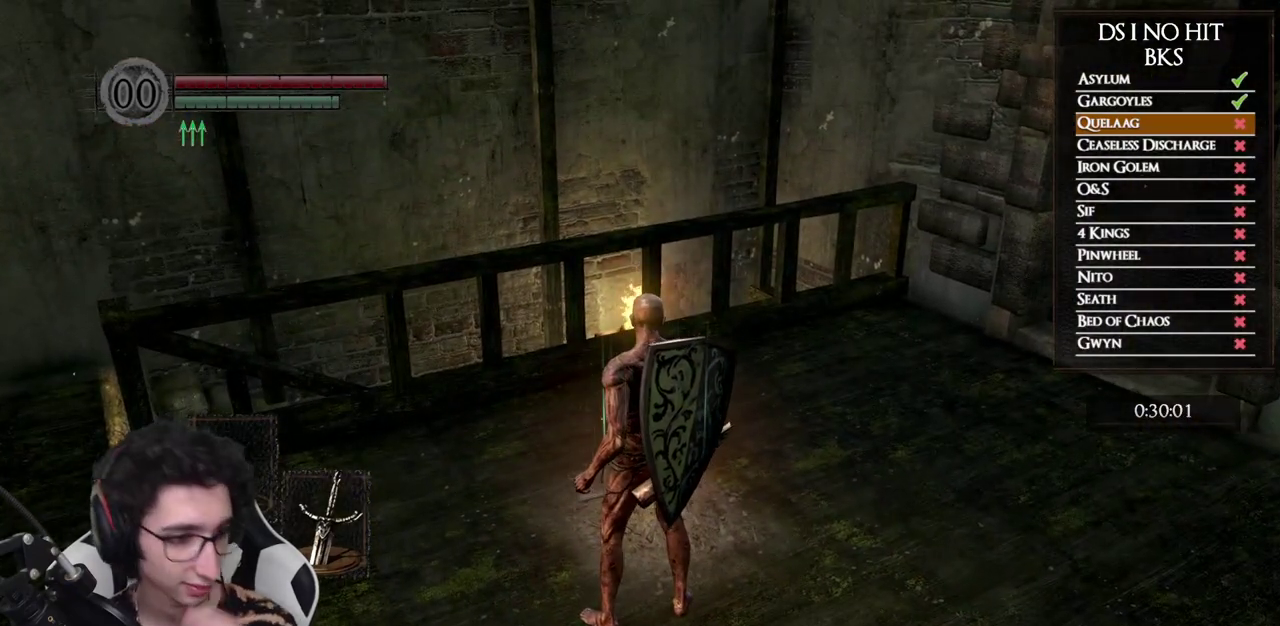
{"buttons": [], "left_stick": "center", "right_stick": "center", "events": []}
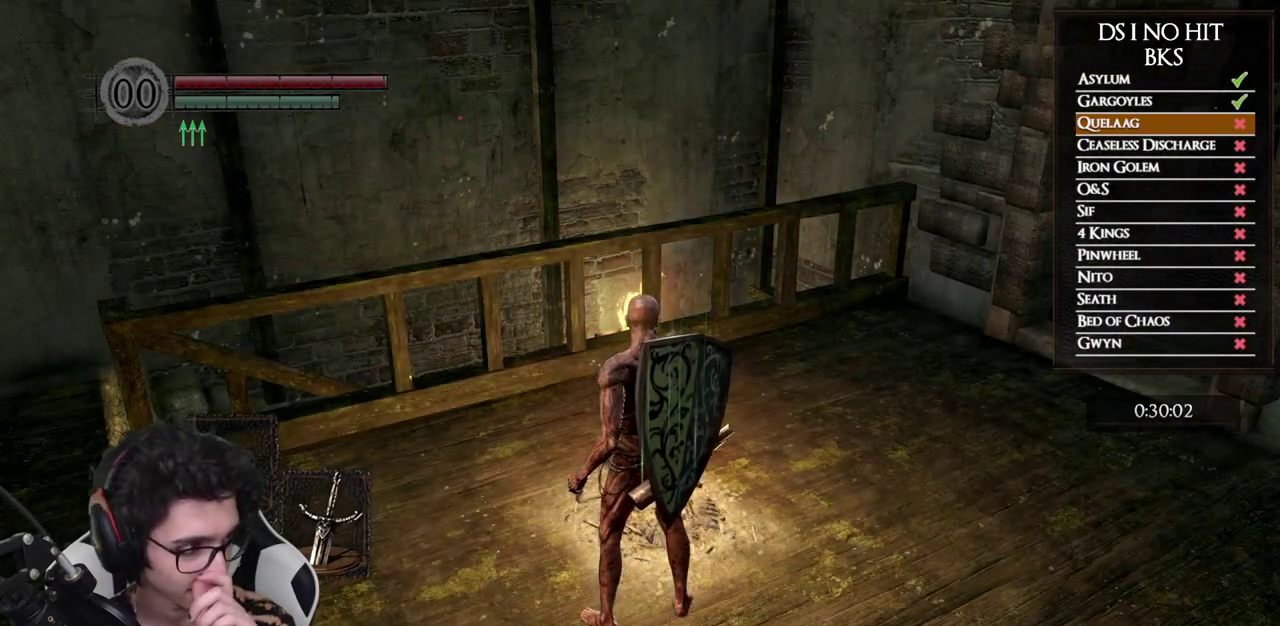
{"buttons": [], "left_stick": "center", "right_stick": "right", "events": [[467, "right_stick", "right"]]}
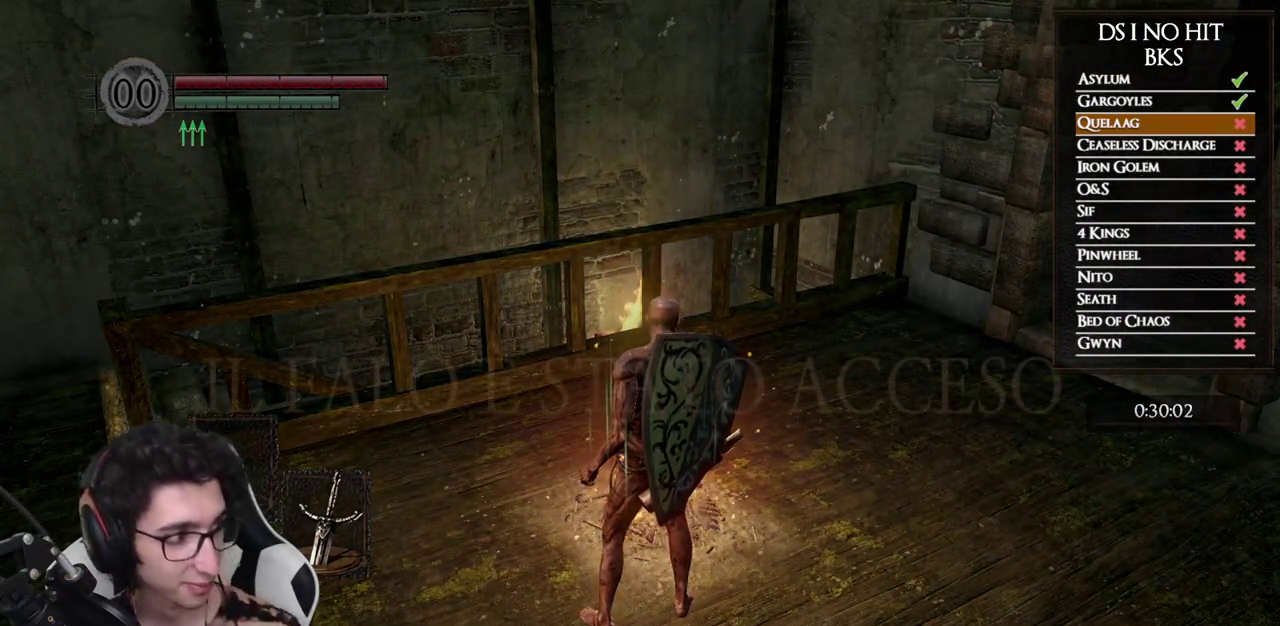
{"buttons": [], "left_stick": "up", "right_stick": "center", "events": [[150, "right_stick", "center"], [250, "left_stick", "up"], [317, "right_stick", "down-right"], [400, "right_stick", "center"]]}
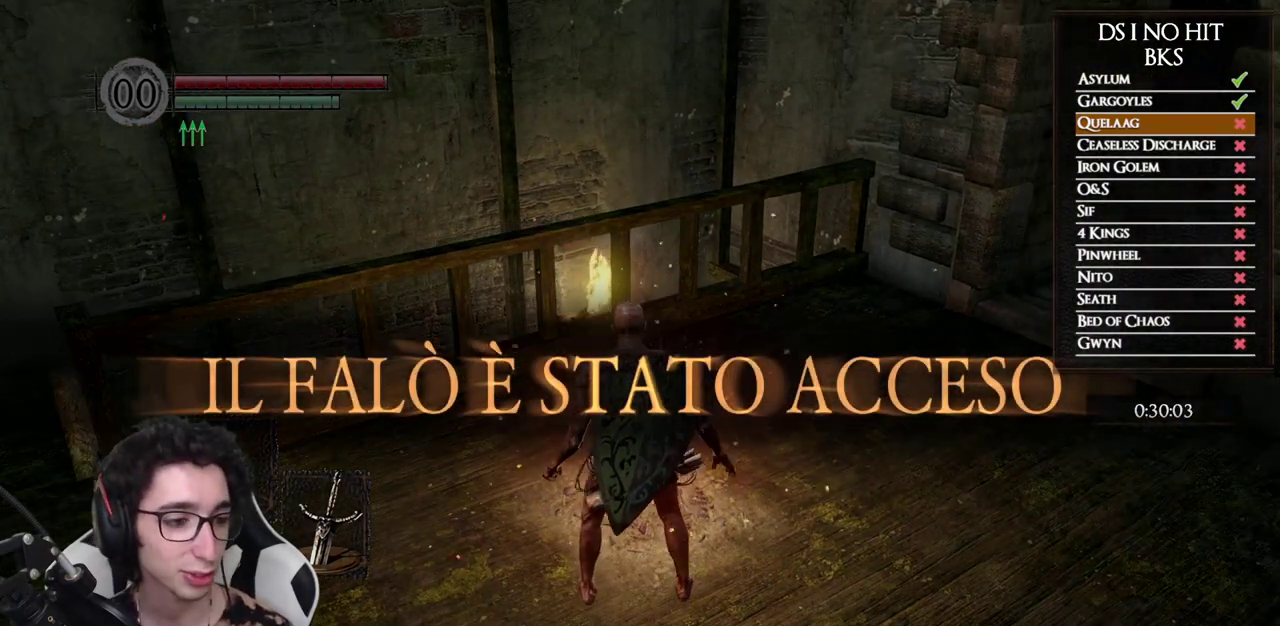
{"buttons": [], "left_stick": "up", "right_stick": "center", "events": [[83, "A", "down"], [183, "A", "up"], [250, "A", "down"], [317, "A", "up"], [383, "A", "down"], [467, "A", "up"]]}
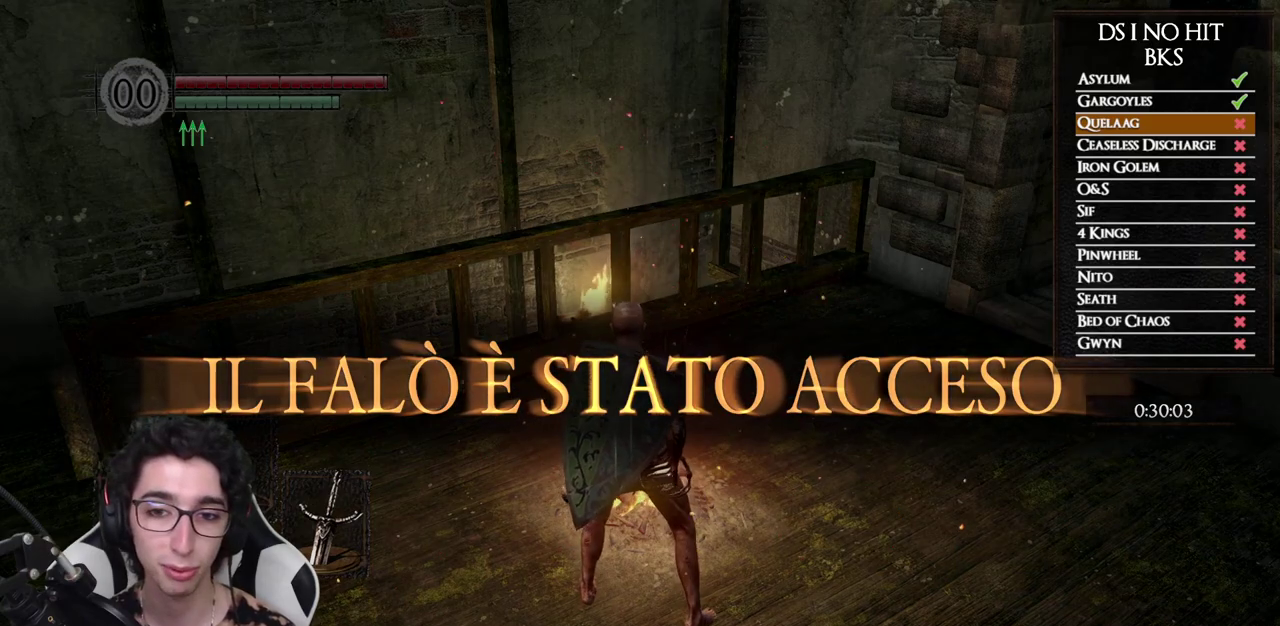
{"buttons": [], "left_stick": "up", "right_stick": "center", "events": [[33, "A", "down"], [133, "A", "up"], [183, "A", "down"], [283, "A", "up"], [333, "A", "down"], [433, "A", "up"]]}
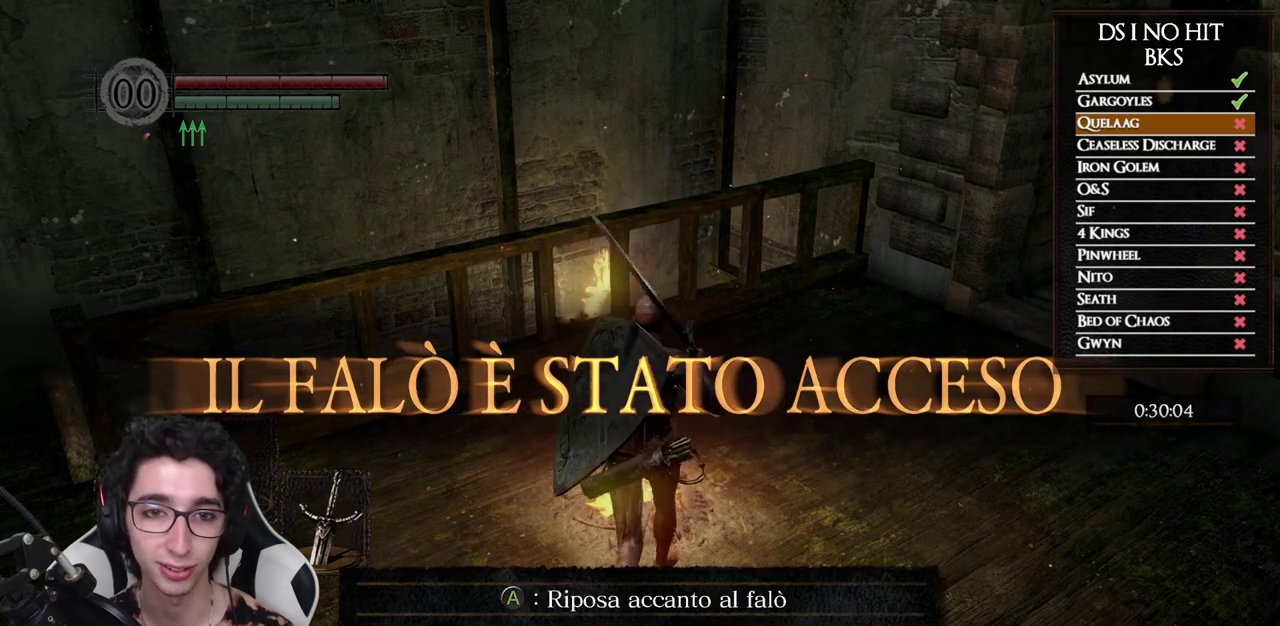
{"buttons": [], "left_stick": "center", "right_stick": "center", "events": [[33, "left_stick", "center"], [283, "A", "down"], [367, "A", "up"]]}
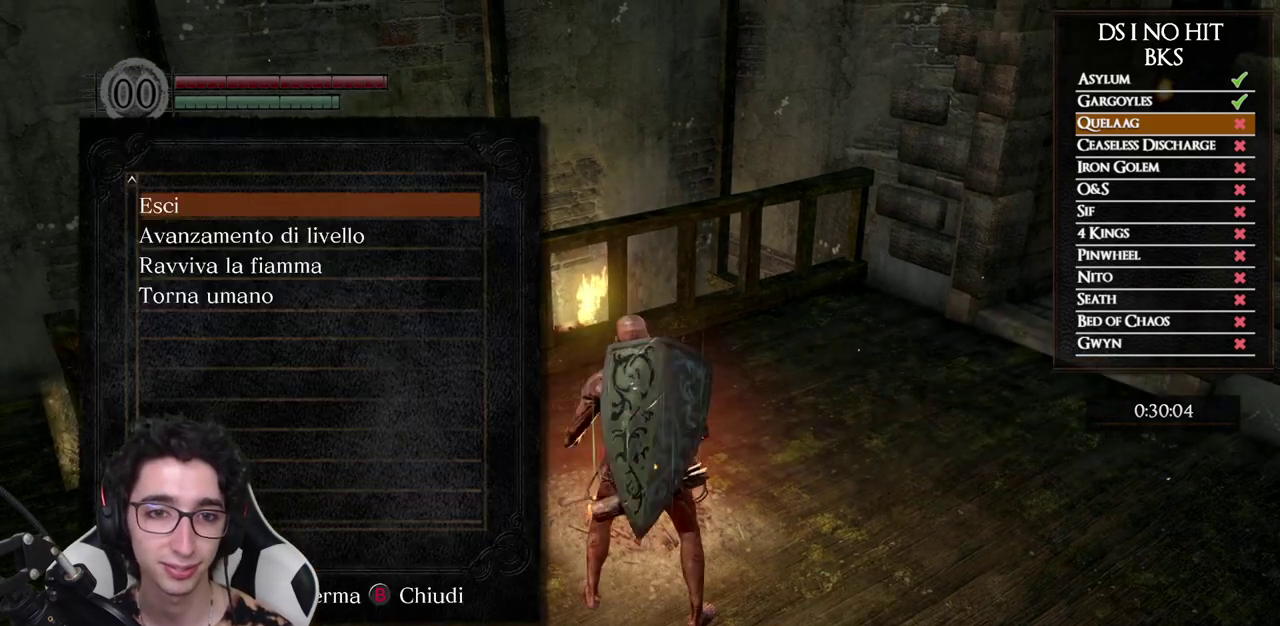
{"buttons": [], "left_stick": "up", "right_stick": "center", "events": [[50, "right_stick", "left"], [133, "right_stick", "center"], [367, "B", "down"], [467, "B", "up"], [500, "left_stick", "up"]]}
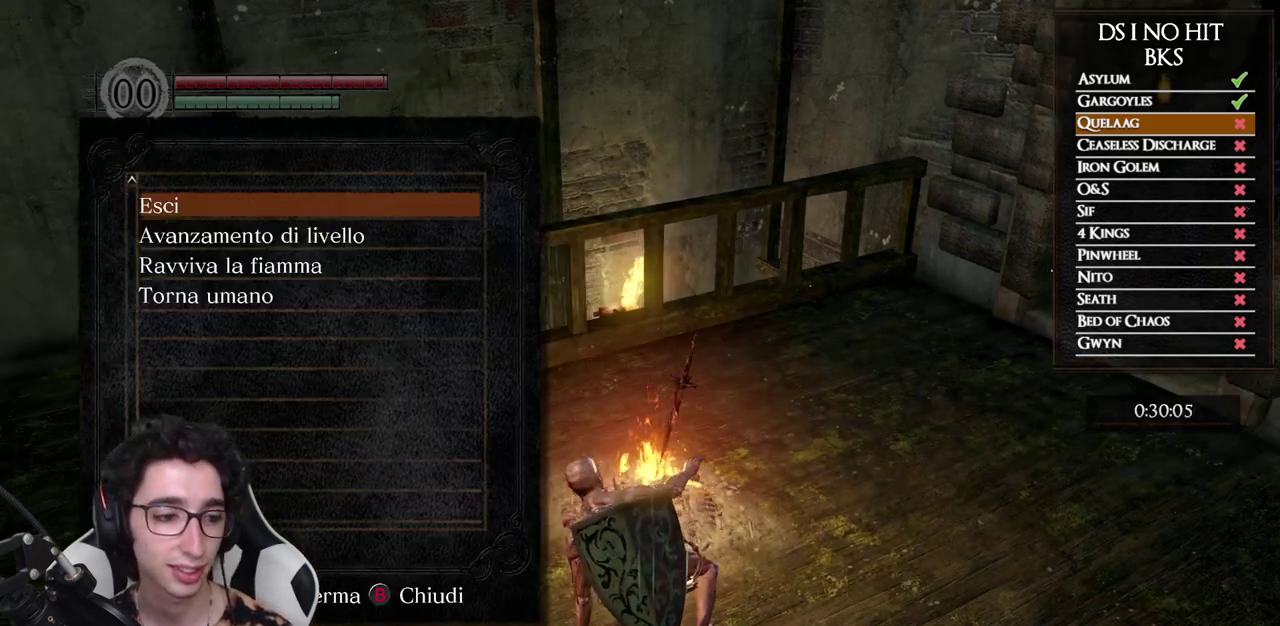
{"buttons": [], "left_stick": "up", "right_stick": "center", "events": [[33, "B", "down"], [117, "B", "up"], [183, "B", "down"], [267, "B", "up"], [317, "B", "down"], [400, "B", "up"]]}
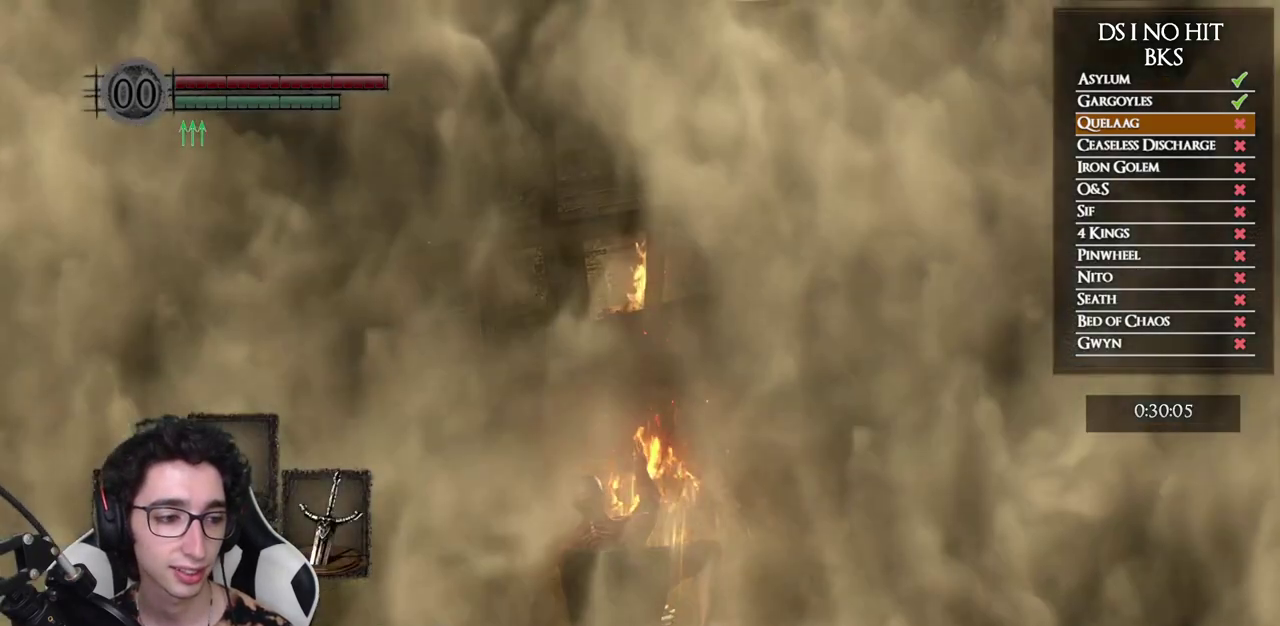
{"buttons": [], "left_stick": "center", "right_stick": "center", "events": [[17, "left_stick", "center"], [167, "right_stick", "left"], [350, "right_stick", "center"]]}
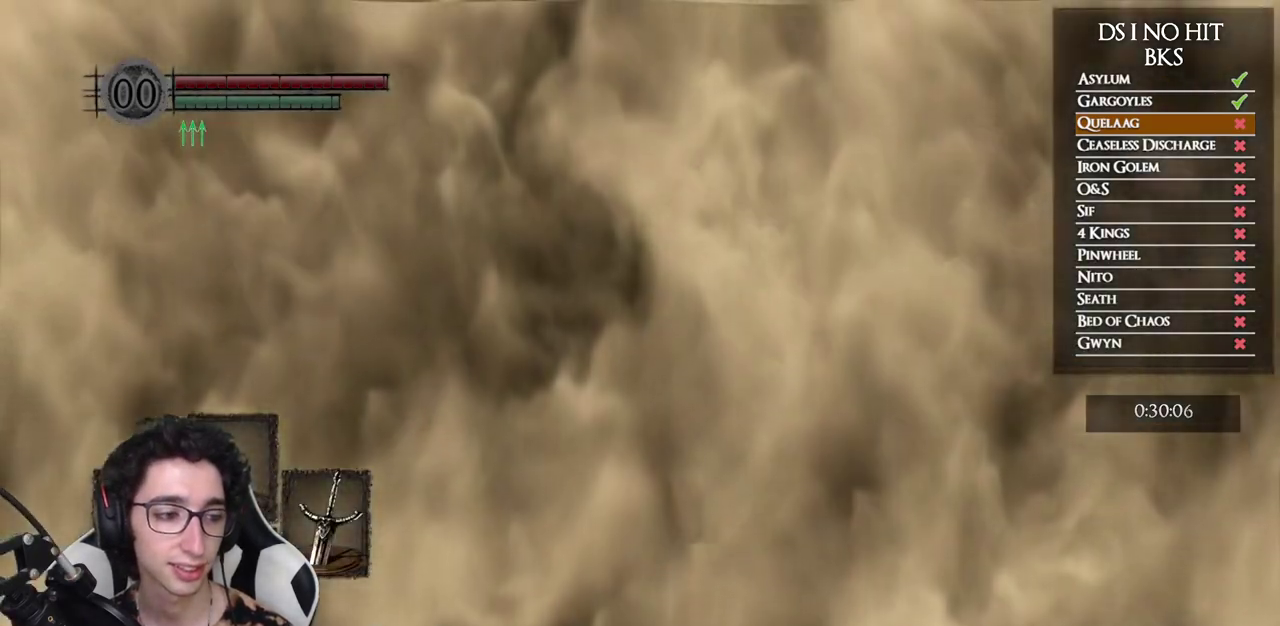
{"buttons": [], "left_stick": "up", "right_stick": "center", "events": [[33, "left_stick", "up"], [83, "right_stick", "down-left"], [183, "right_stick", "center"], [300, "right_stick", "left"], [433, "right_stick", "center"]]}
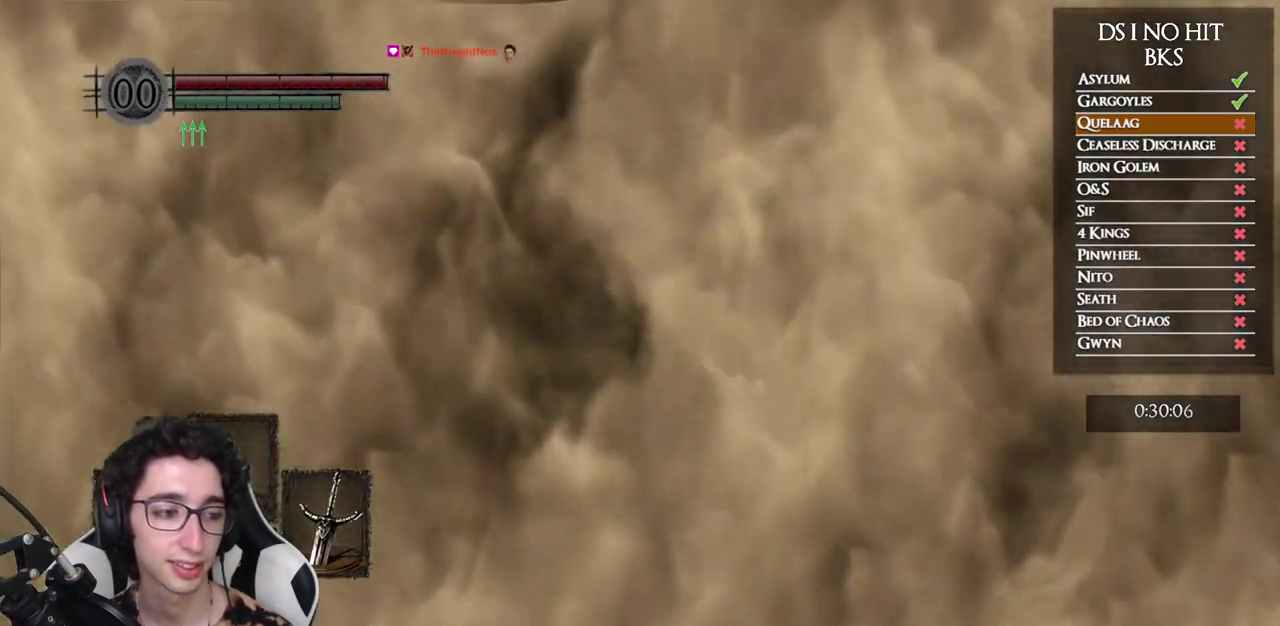
{"buttons": [], "left_stick": "up", "right_stick": "center", "events": [[83, "right_stick", "left"], [183, "right_stick", "center"], [283, "right_stick", "left"], [433, "right_stick", "center"]]}
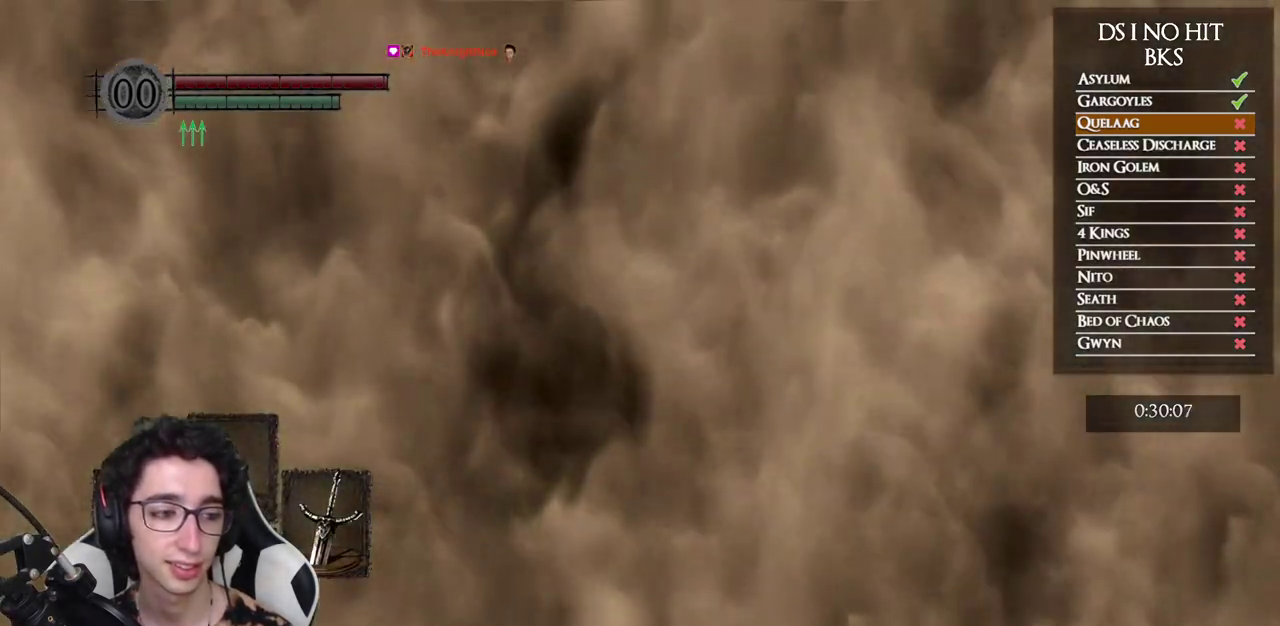
{"buttons": ["B"], "left_stick": "up-left", "right_stick": "center", "events": [[283, "B", "down"], [300, "left_stick", "up-left"]]}
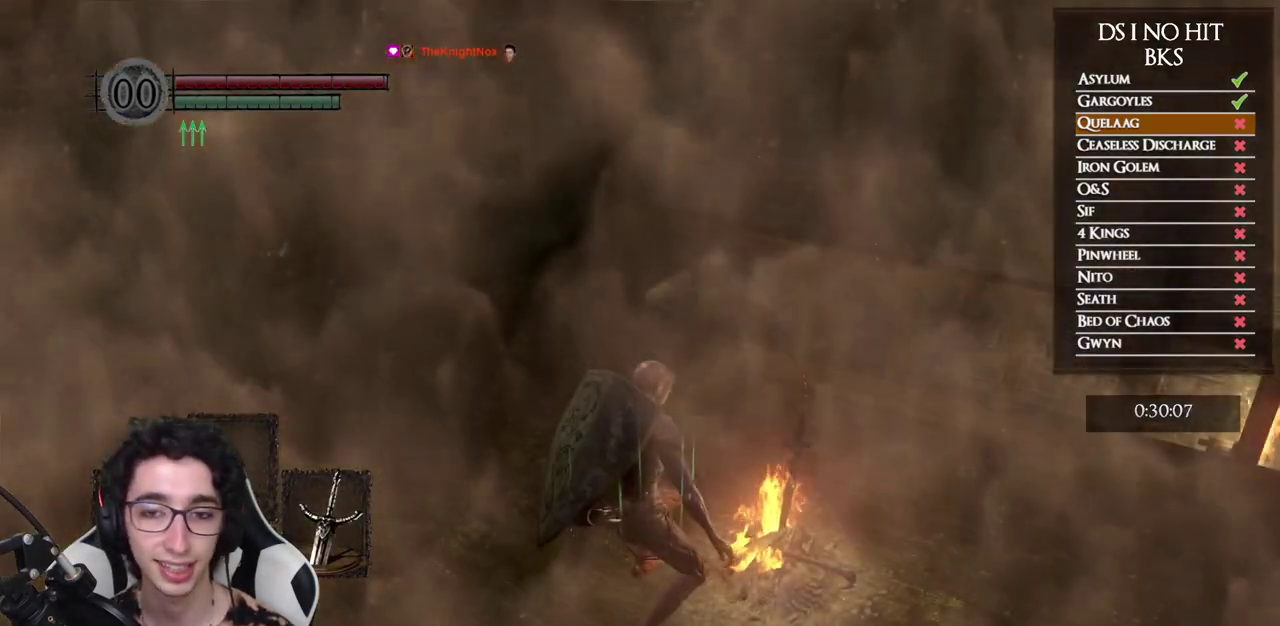
{"buttons": ["B"], "left_stick": "up-left", "right_stick": "center", "events": []}
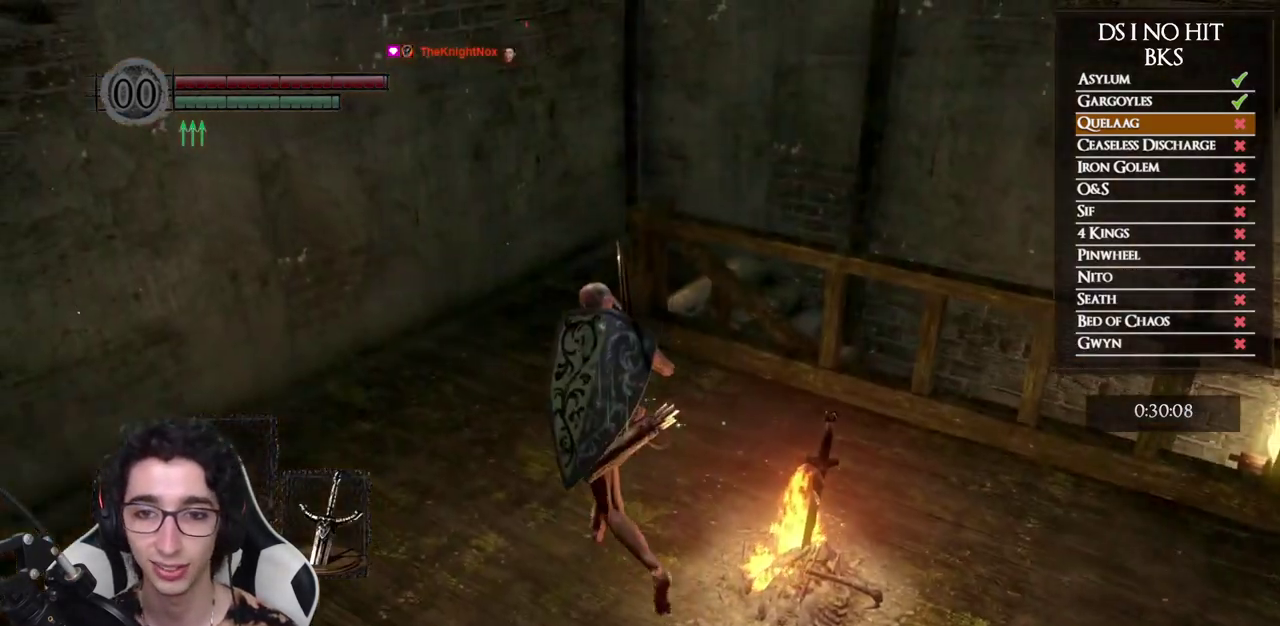
{"buttons": ["B"], "left_stick": "up", "right_stick": "center", "events": [[100, "DPAD_RIGHT", "down"], [217, "DPAD_RIGHT", "up"], [250, "left_stick", "up"]]}
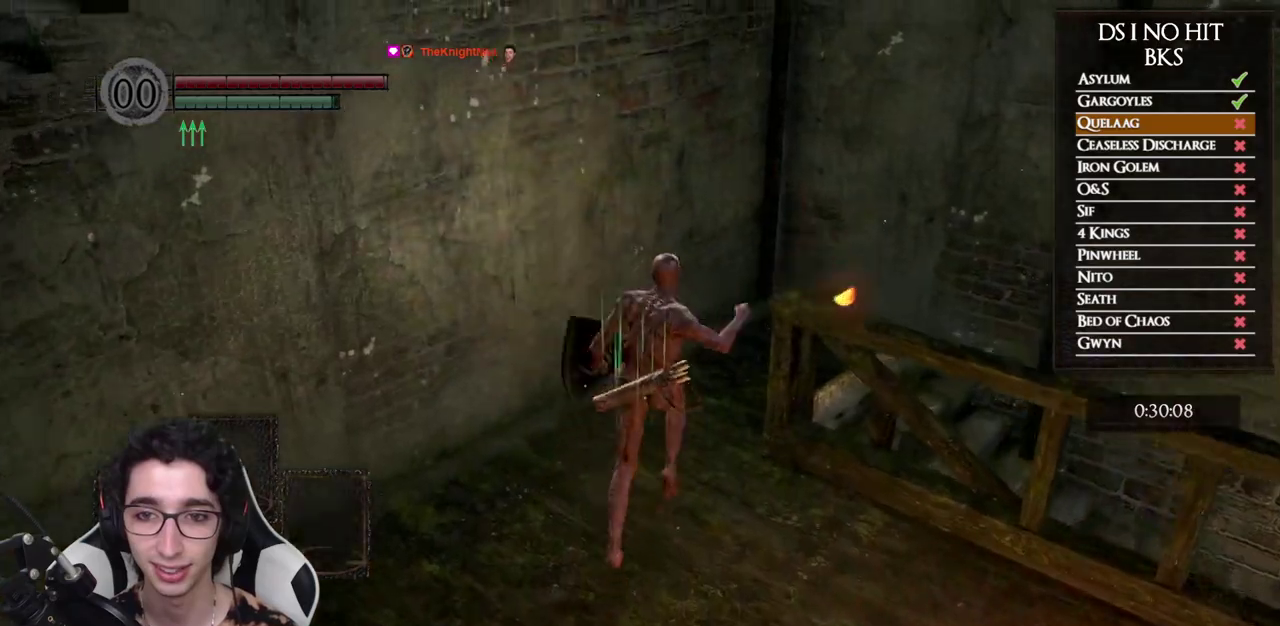
{"buttons": [], "left_stick": "right", "right_stick": "down-right", "events": [[283, "left_stick", "up-right"], [300, "B", "up"], [333, "left_stick", "right"], [400, "right_stick", "down-right"]]}
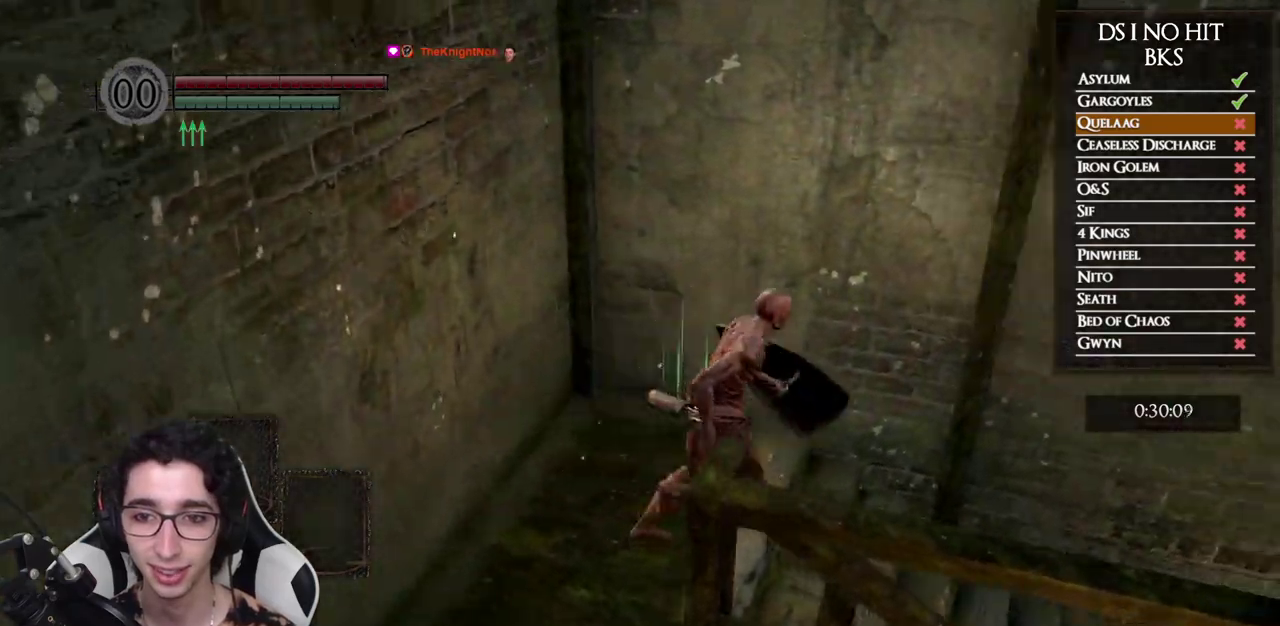
{"buttons": [], "left_stick": "up-right", "right_stick": "right", "events": [[217, "left_stick", "up-right"], [483, "right_stick", "right"]]}
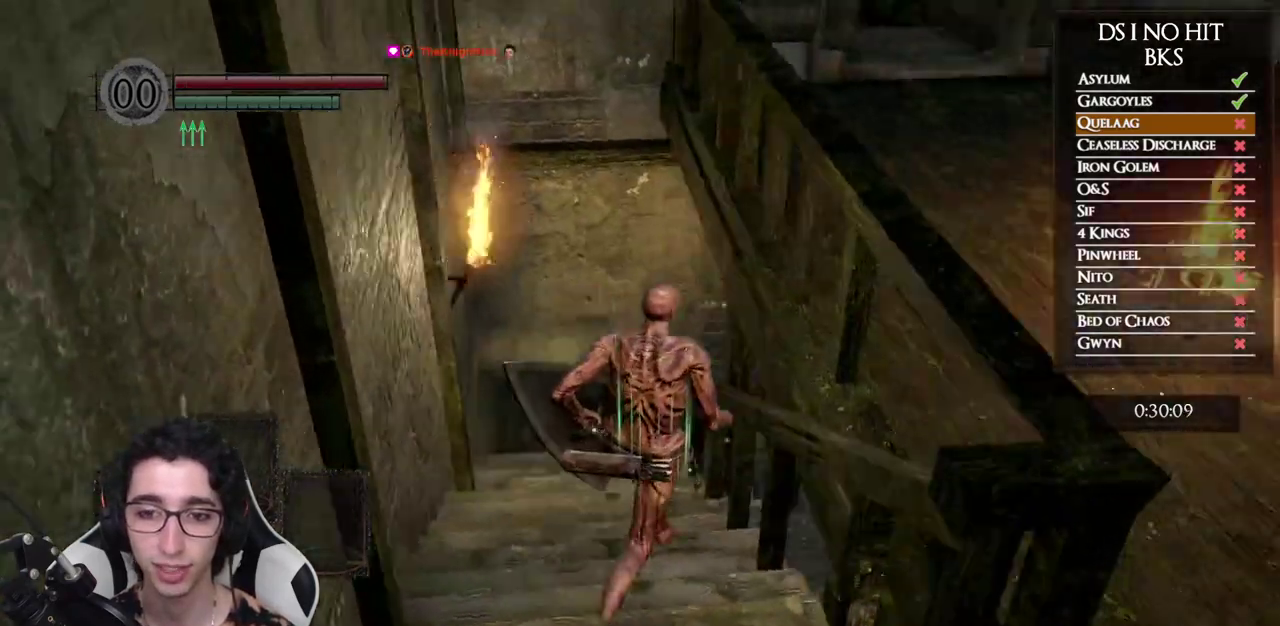
{"buttons": ["B"], "left_stick": "up", "right_stick": "center", "events": [[33, "right_stick", "center"], [67, "left_stick", "up"], [117, "B", "down"]]}
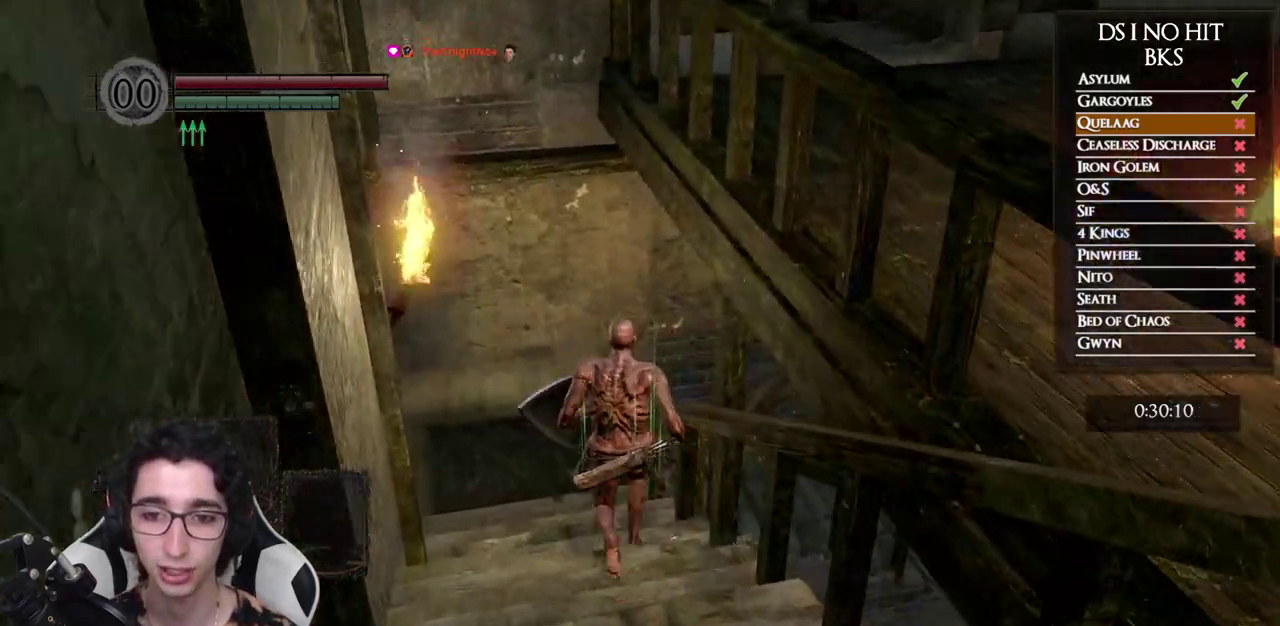
{"buttons": ["DPAD_DOWN"], "left_stick": "up", "right_stick": "down-right", "events": [[100, "DPAD_DOWN", "down"], [250, "DPAD_DOWN", "up"], [283, "B", "up"], [383, "right_stick", "right"], [433, "right_stick", "down-right"], [483, "DPAD_DOWN", "down"]]}
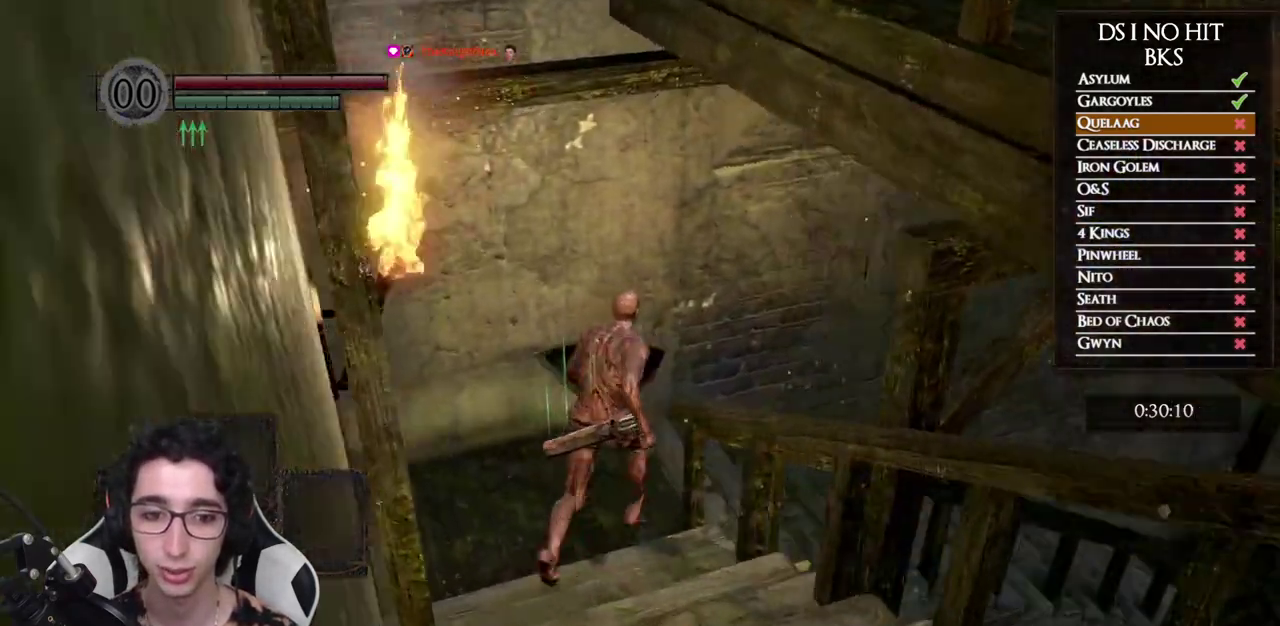
{"buttons": ["B"], "left_stick": "up", "right_stick": "center", "events": [[100, "DPAD_DOWN", "up"], [433, "right_stick", "center"], [500, "B", "down"]]}
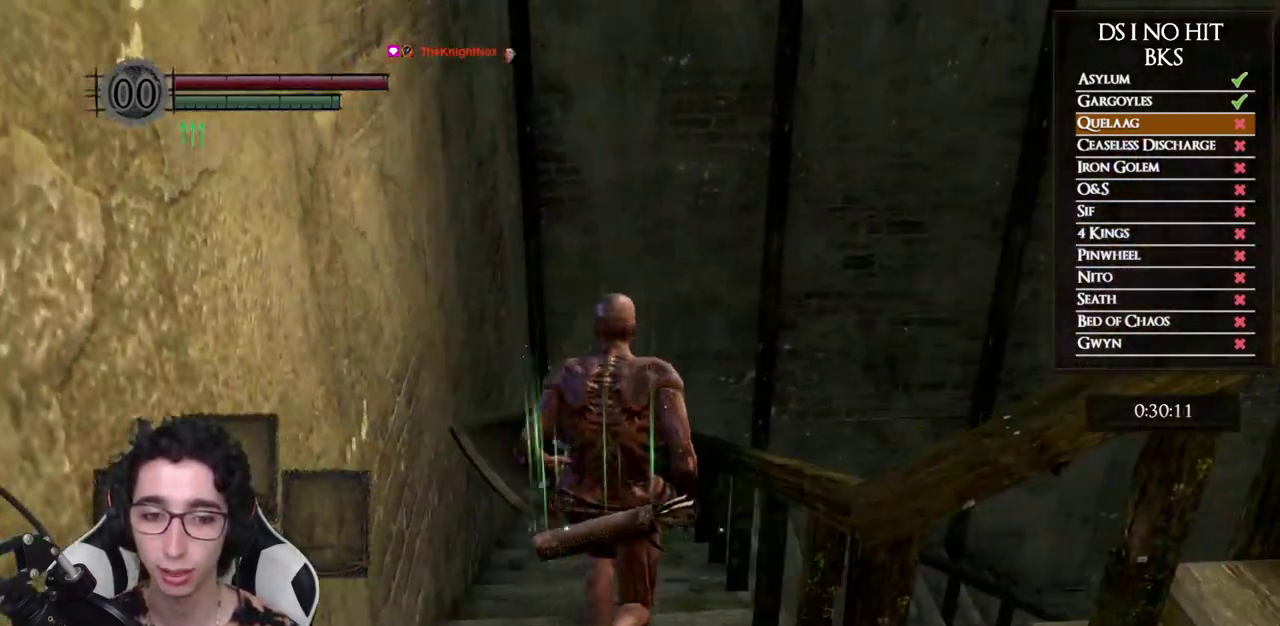
{"buttons": ["B"], "left_stick": "up", "right_stick": "center", "events": []}
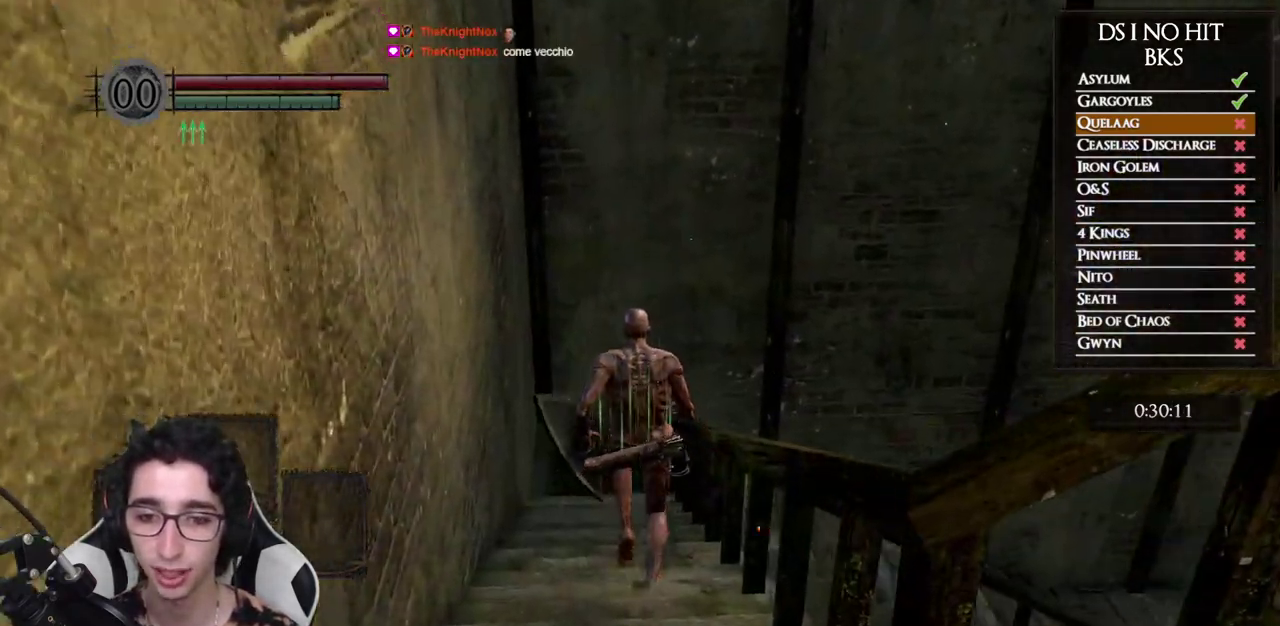
{"buttons": ["B"], "left_stick": "up", "right_stick": "center", "events": []}